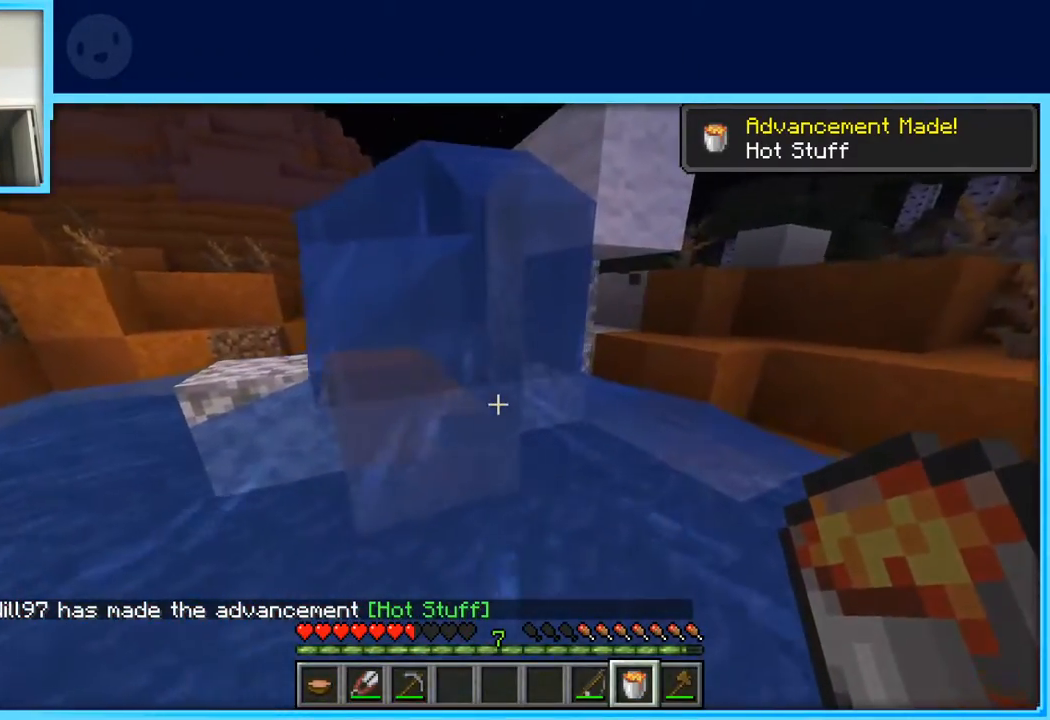
Gameplay with keyboard and mouse; each line is a JSON object with the keys held at the frame after it. "events" lists presses ("down") and releases ("up") of "a", "d", "s", "space" and "w" between this image and that frame as [ms after this image, input, new state], when the widget could be followed in between. No other keys are recorded. Mouse buttons are not recorded. Not read: mouse_move.
{"keys": ["d", "w"], "events": []}
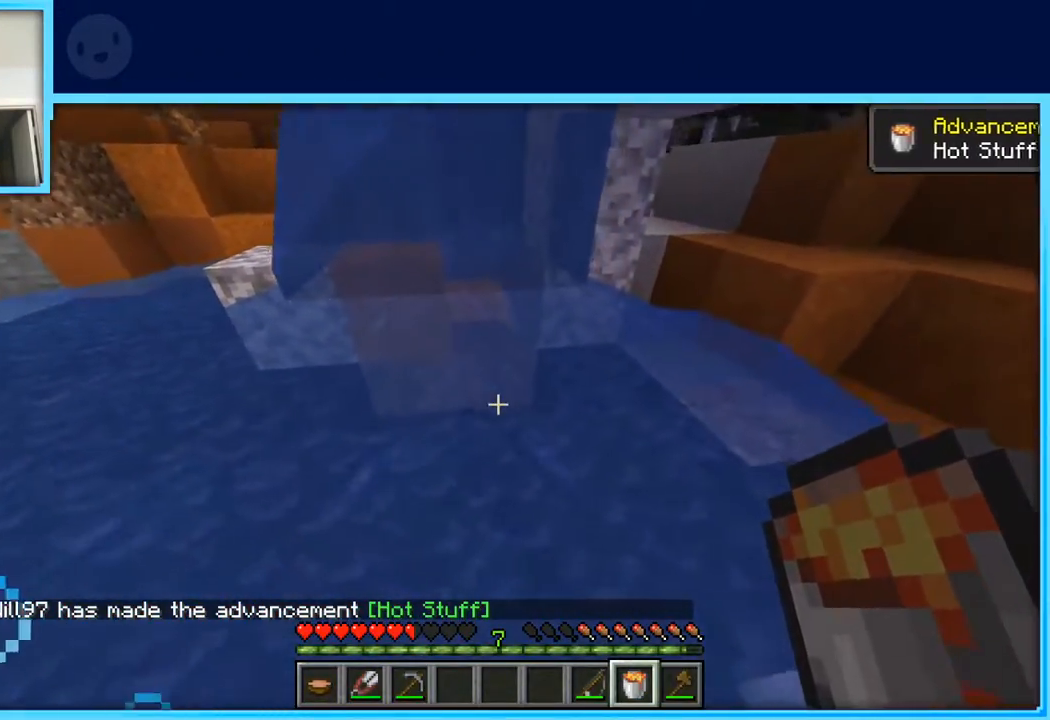
{"keys": ["a", "w"], "events": [[67, "a", "down"], [67, "d", "up"]]}
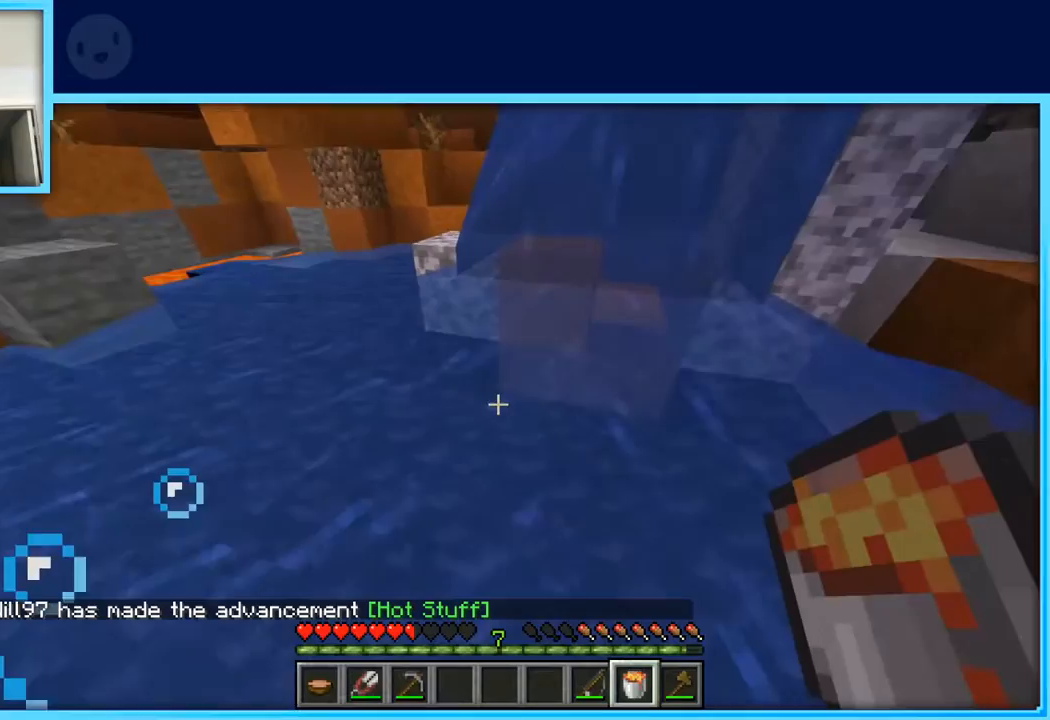
{"keys": ["w"], "events": [[317, "a", "up"]]}
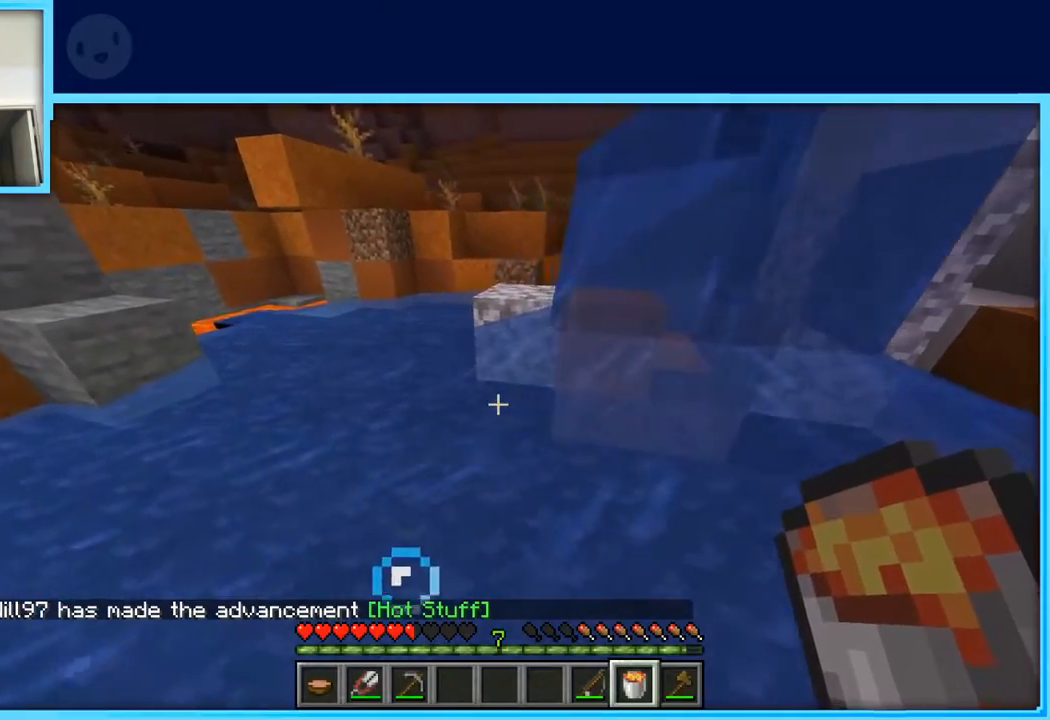
{"keys": ["w"], "events": [[50, "d", "down"], [100, "w", "up"], [183, "a", "down"], [183, "d", "up"], [333, "w", "down"], [483, "a", "up"]]}
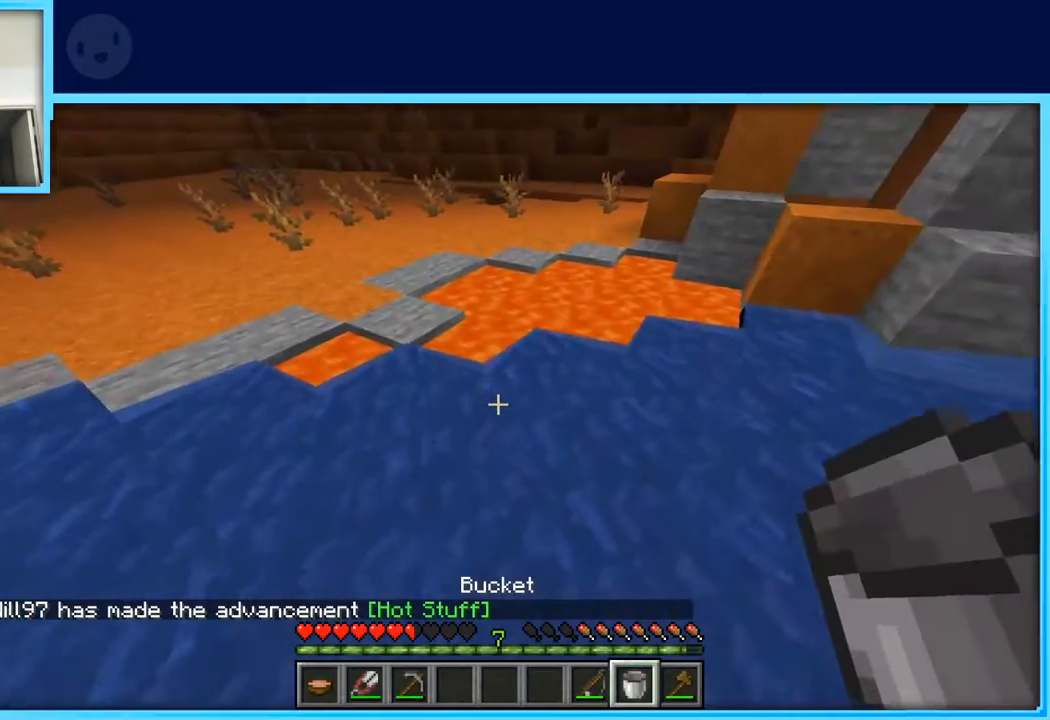
{"keys": ["d", "w"], "events": [[67, "d", "down"], [217, "w", "up"], [400, "w", "down"]]}
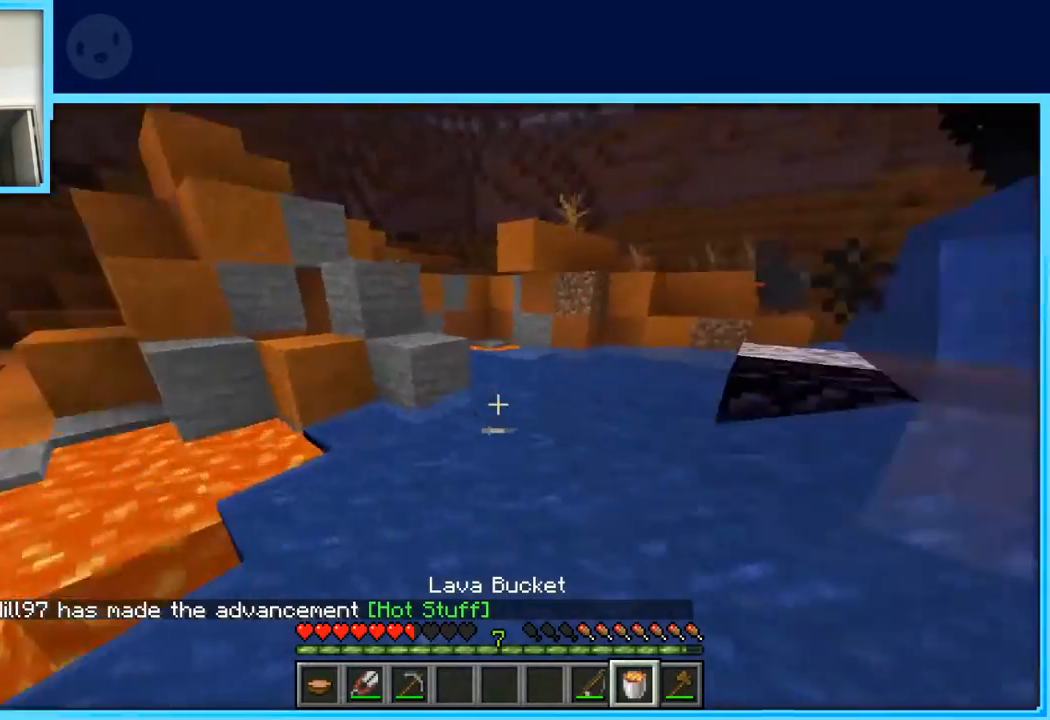
{"keys": ["w"], "events": [[183, "d", "up"]]}
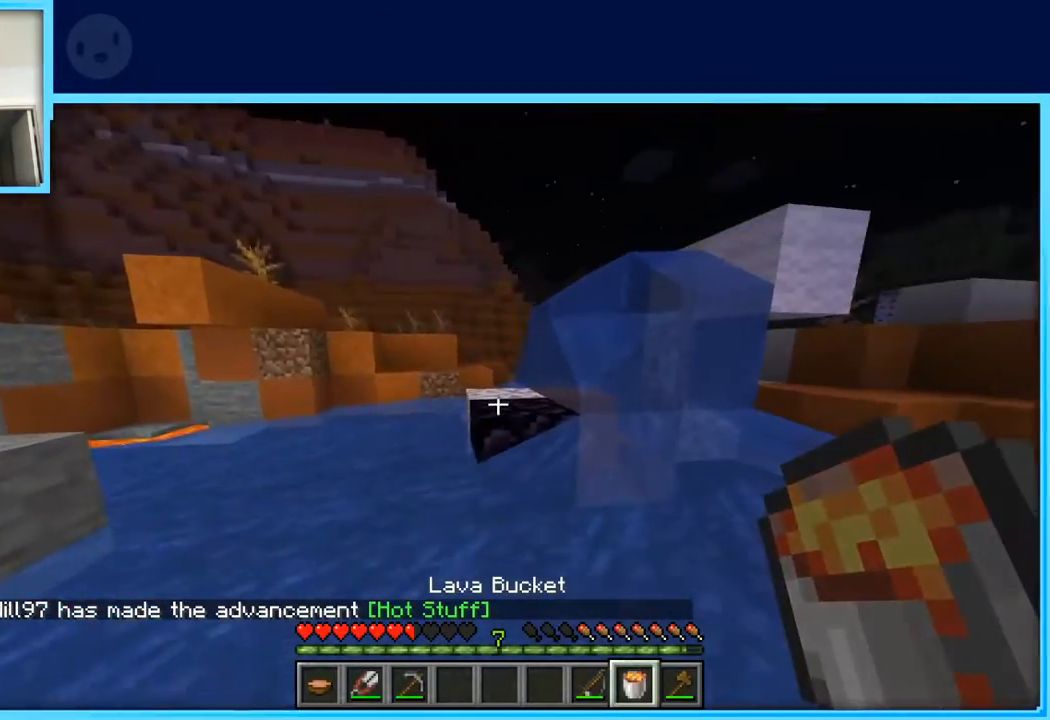
{"keys": ["a"], "events": [[100, "d", "down"], [150, "w", "up"], [283, "a", "down"], [333, "d", "up"]]}
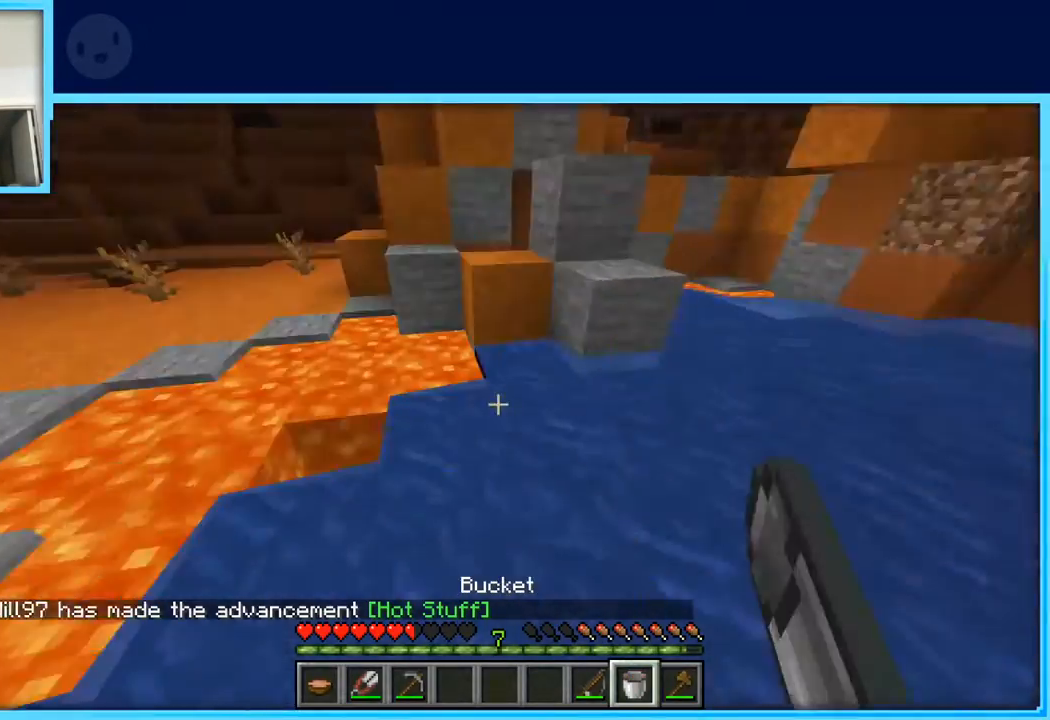
{"keys": ["d"], "events": [[117, "s", "down"], [217, "a", "up"], [250, "d", "down"], [400, "s", "up"]]}
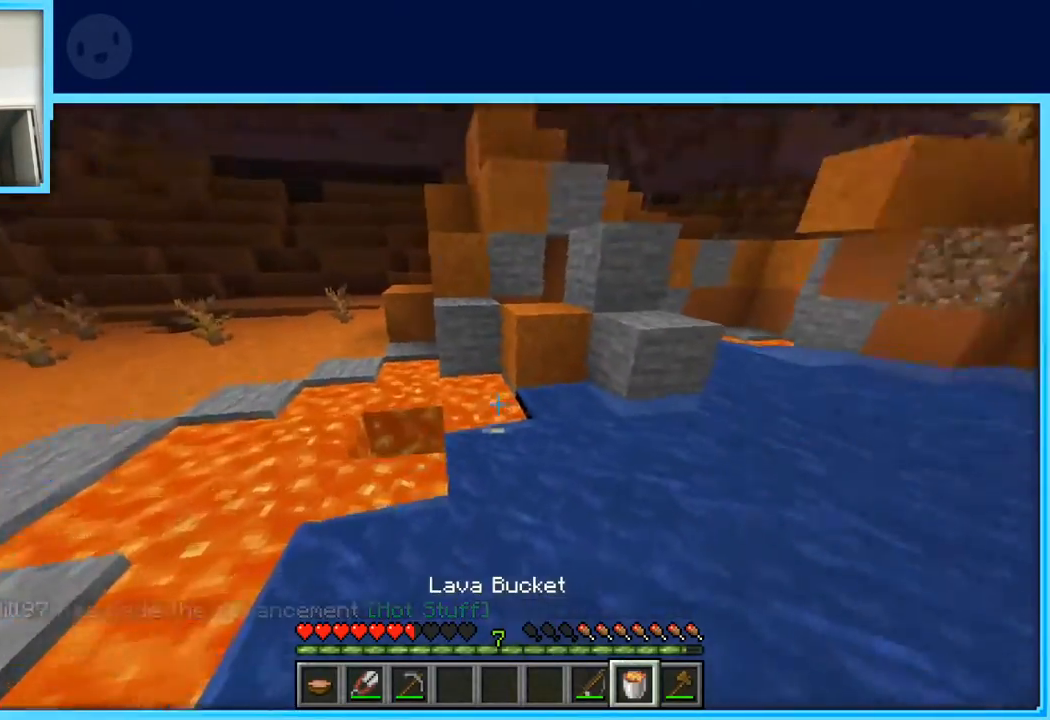
{"keys": ["w"], "events": [[33, "w", "down"], [317, "d", "up"], [317, "space", "down"], [467, "space", "up"]]}
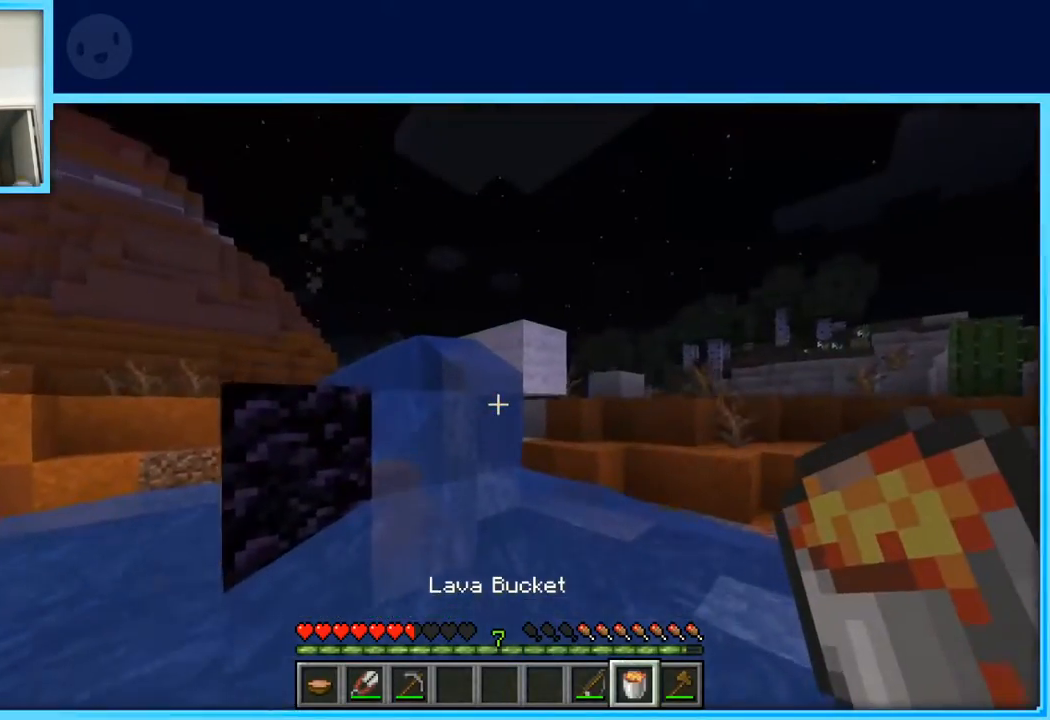
{"keys": ["w"], "events": [[50, "a", "down"], [100, "a", "up"], [233, "d", "down"], [333, "d", "up"]]}
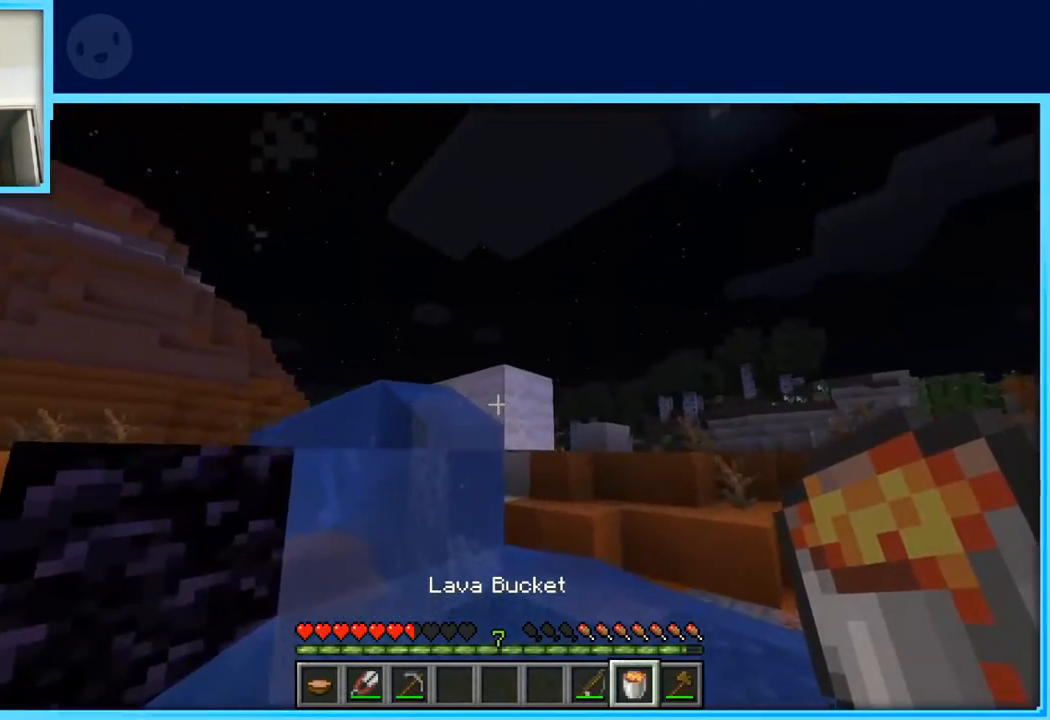
{"keys": ["a", "w"], "events": [[67, "a", "down"], [67, "w", "up"], [117, "a", "up"], [217, "a", "down"], [350, "w", "down"]]}
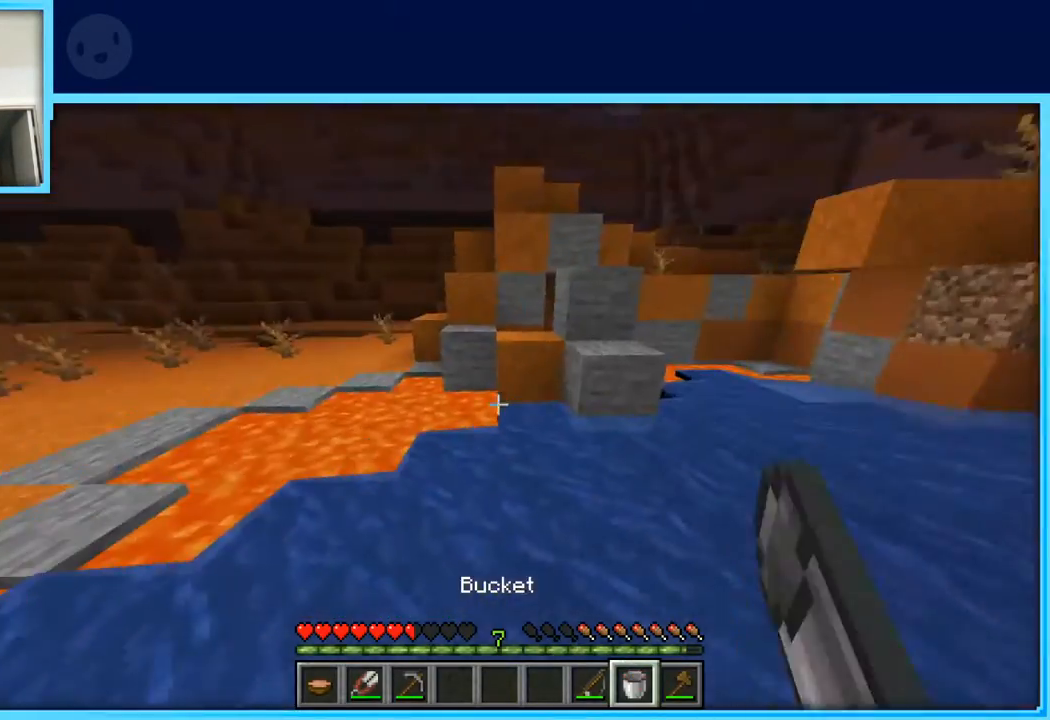
{"keys": ["d", "s"], "events": [[83, "a", "up"], [183, "d", "down"], [183, "w", "up"], [317, "s", "down"]]}
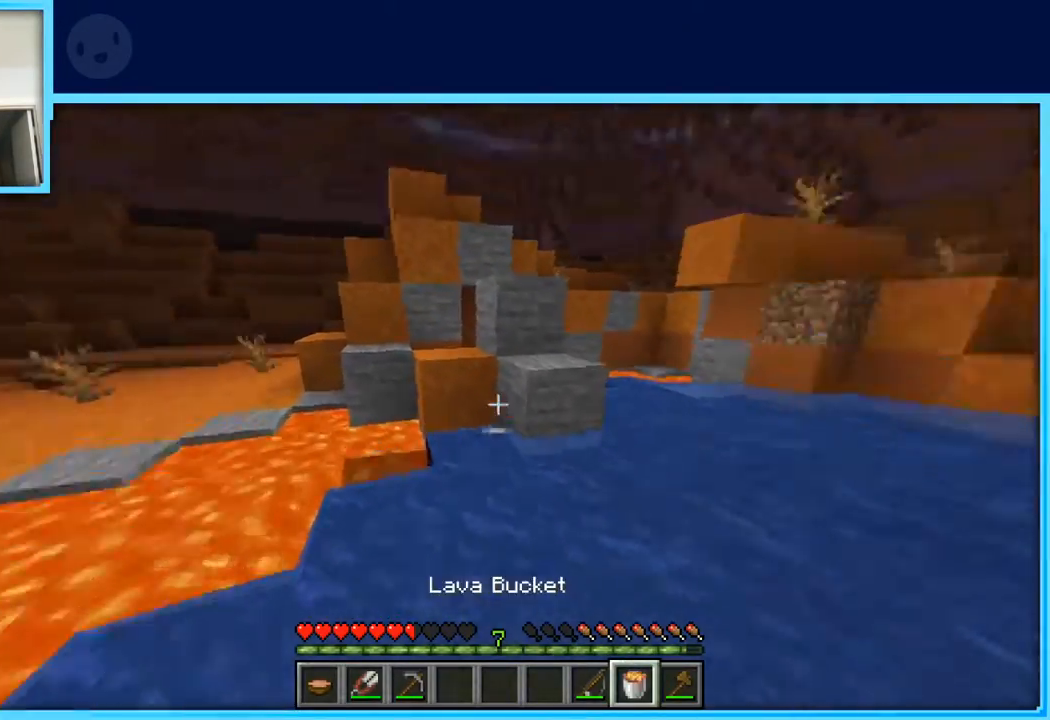
{"keys": ["w"], "events": [[50, "s", "up"], [150, "w", "down"], [433, "d", "up"]]}
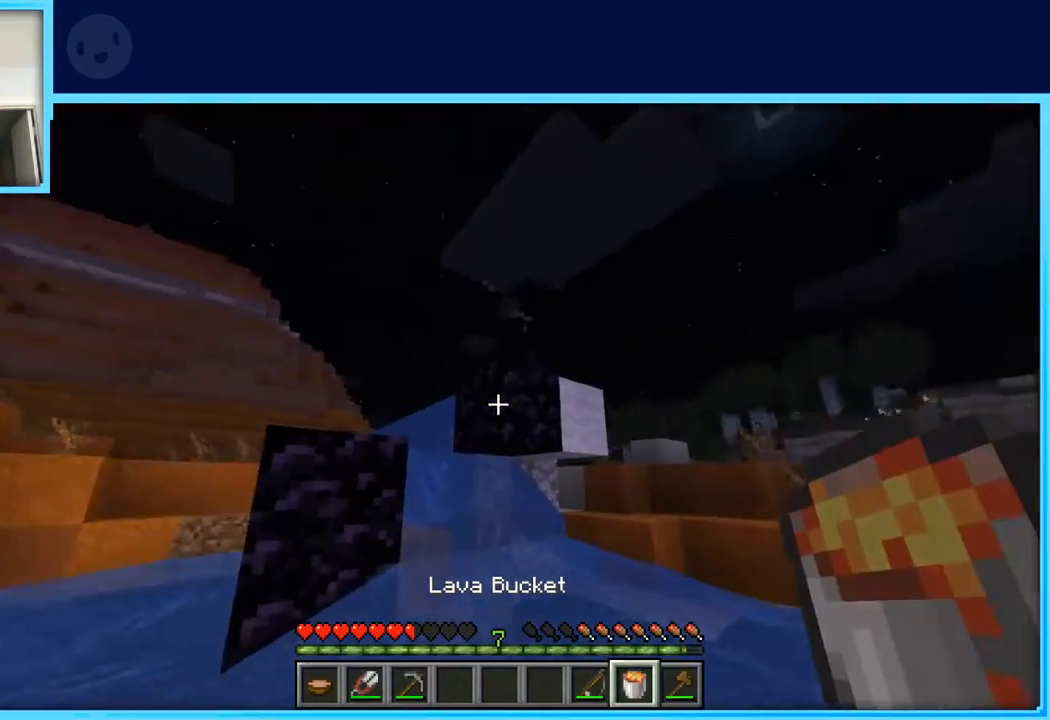
{"keys": ["a"], "events": [[17, "a", "down"], [217, "a", "up"], [250, "d", "down"], [250, "w", "up"], [350, "d", "up"], [483, "a", "down"]]}
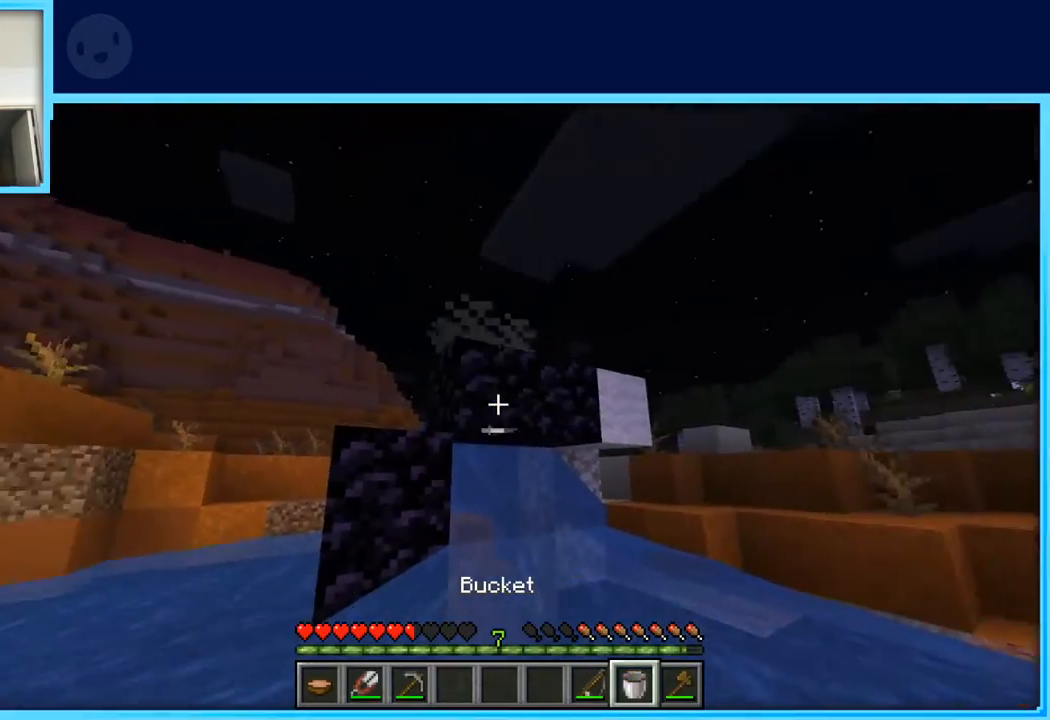
{"keys": ["d", "s"], "events": [[233, "s", "down"], [367, "a", "up"], [400, "d", "down"]]}
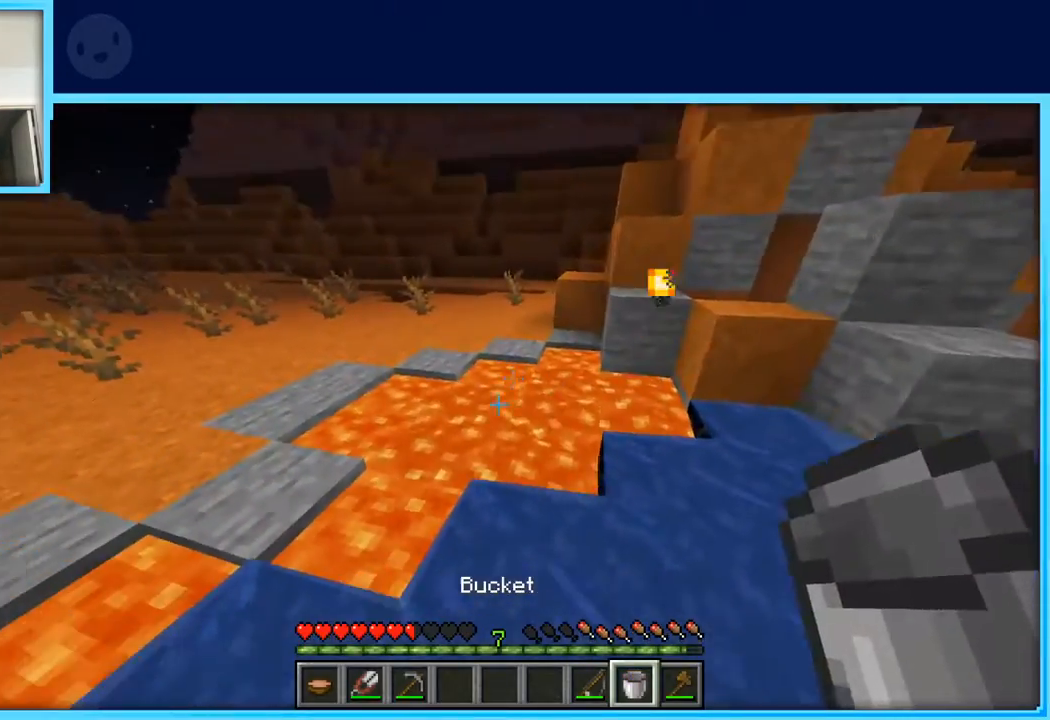
{"keys": ["d", "space", "w"], "events": [[150, "s", "up"], [283, "w", "down"], [333, "space", "down"]]}
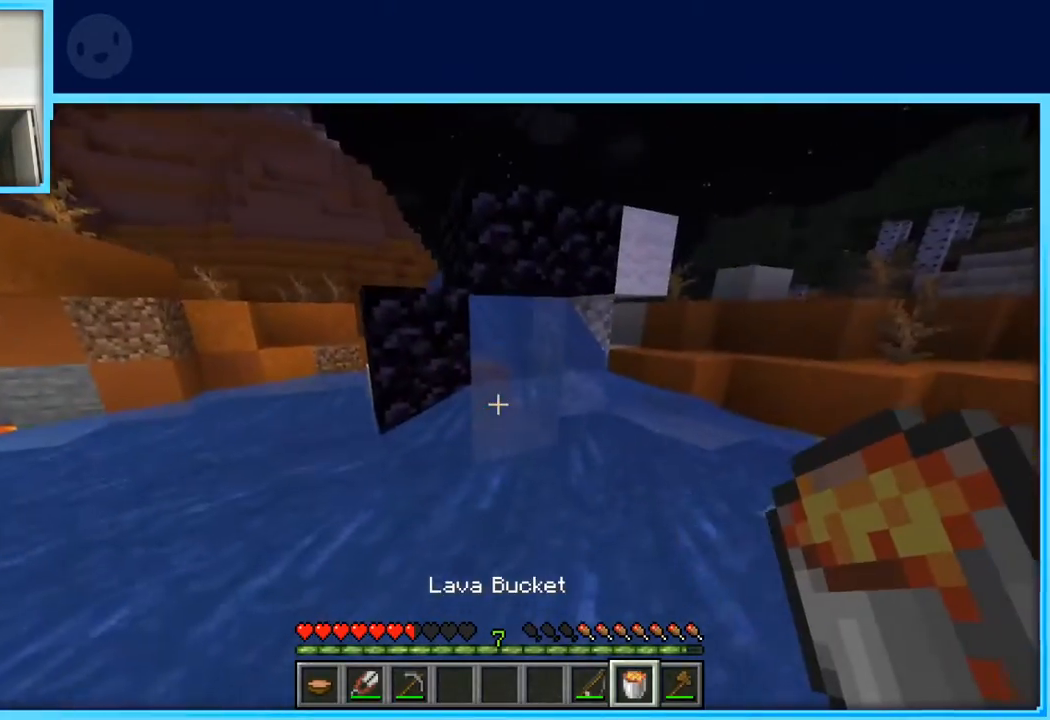
{"keys": ["d", "space", "w"], "events": []}
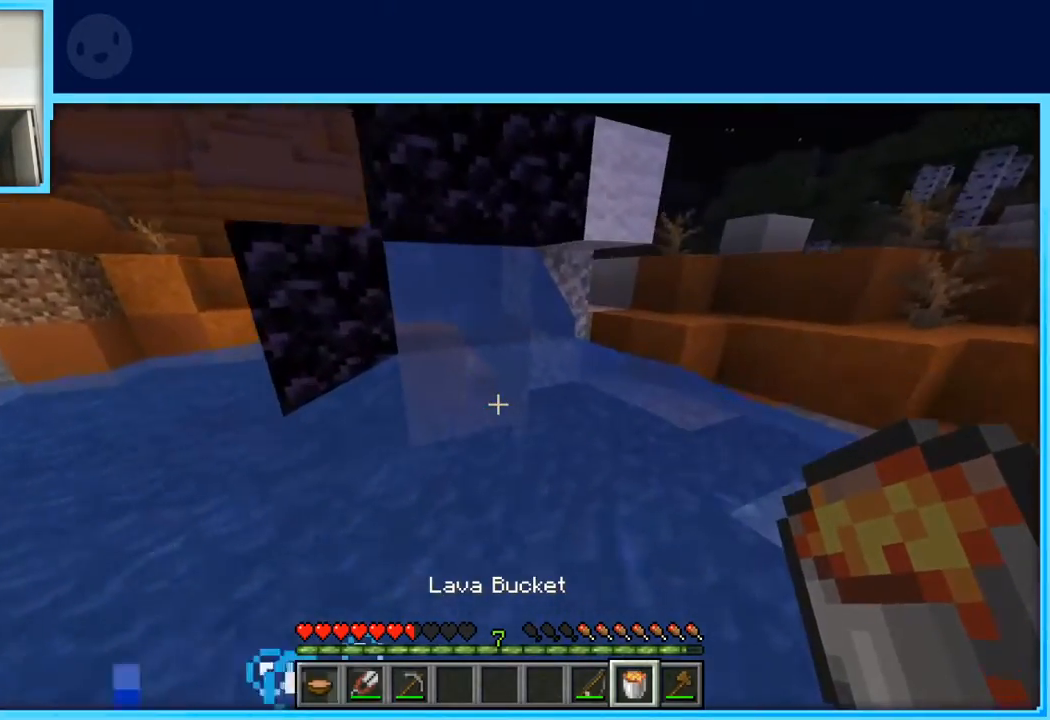
{"keys": ["w"], "events": [[33, "d", "up"], [317, "space", "up"]]}
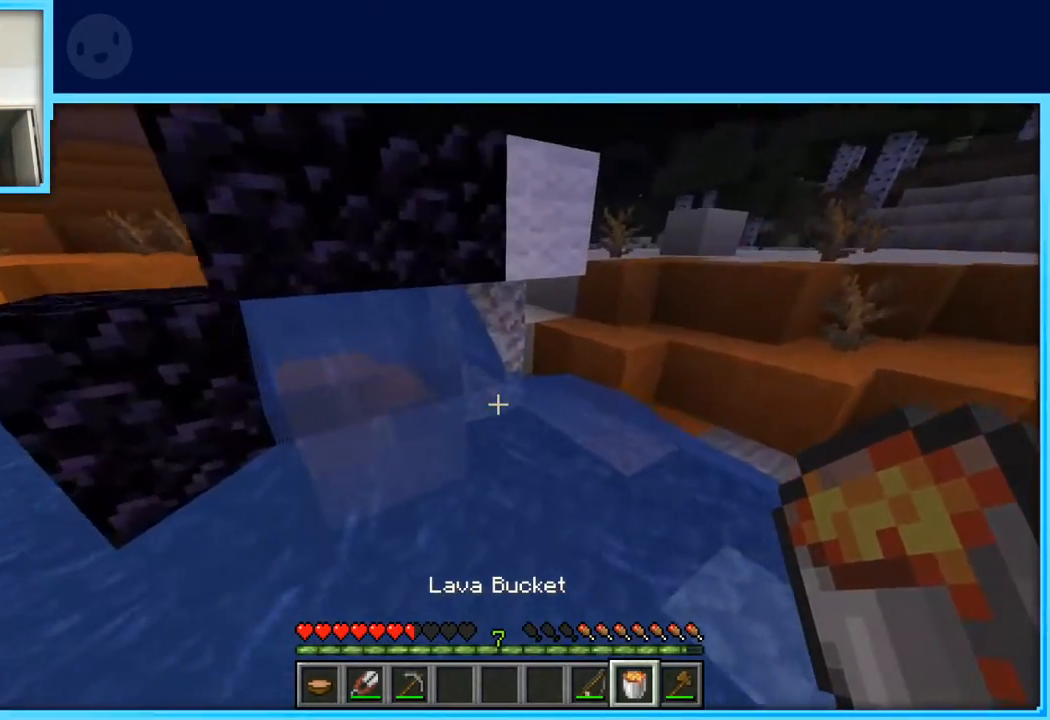
{"keys": ["s"], "events": [[100, "w", "up"], [433, "s", "down"]]}
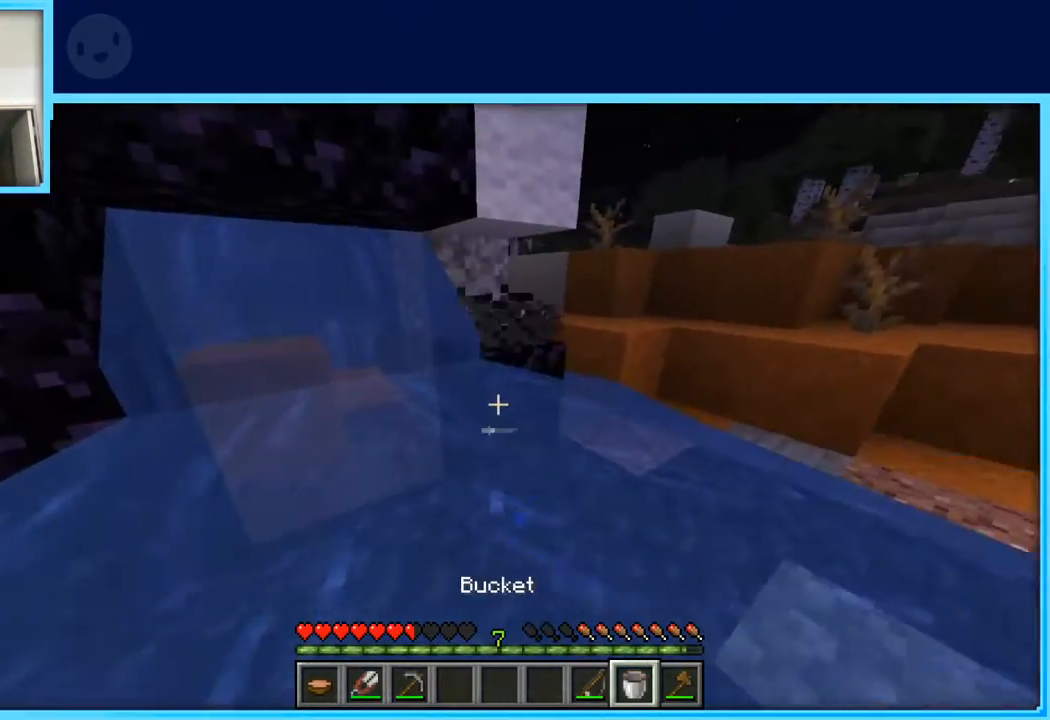
{"keys": ["a"], "events": [[17, "a", "down"], [117, "s", "up"], [167, "a", "up"], [167, "d", "down"], [250, "w", "down"], [400, "d", "up"], [450, "a", "down"], [483, "w", "up"]]}
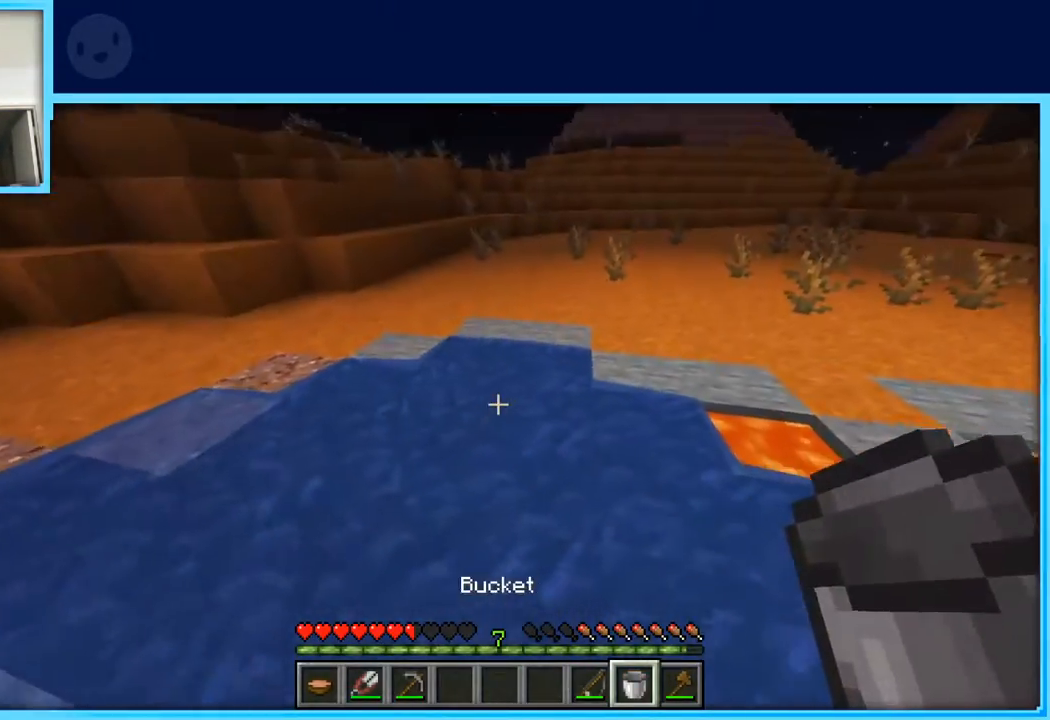
{"keys": ["a", "s"], "events": [[133, "s", "down"], [183, "a", "up"], [233, "d", "down"], [417, "a", "down"], [417, "d", "up"]]}
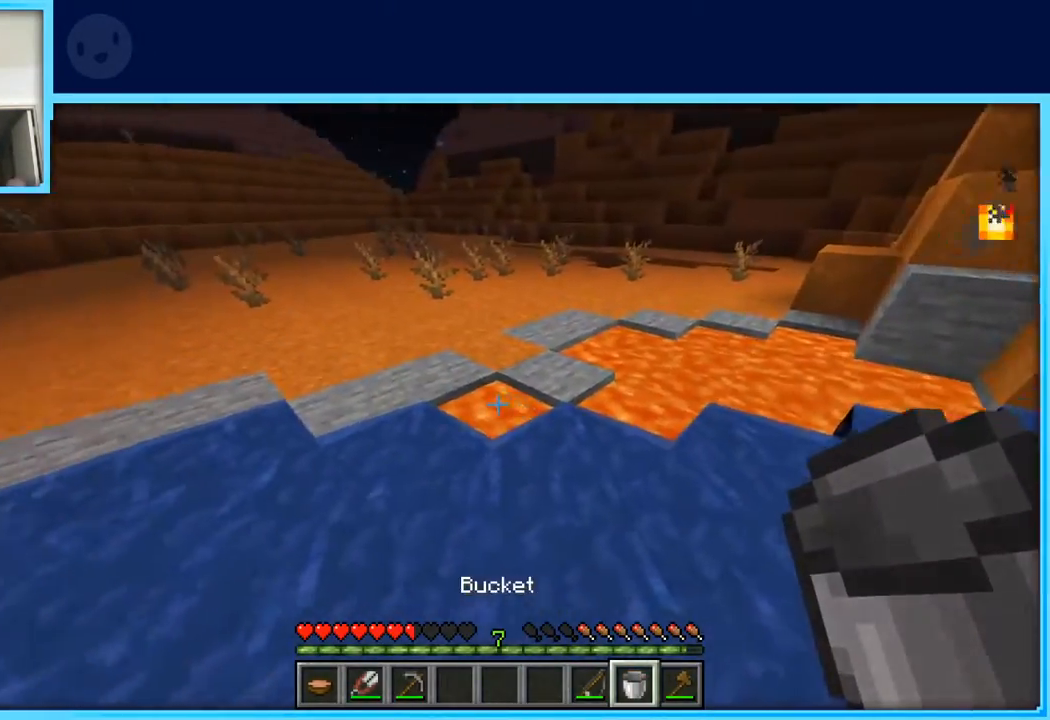
{"keys": ["w"], "events": [[150, "s", "up"], [283, "w", "down"], [433, "a", "up"]]}
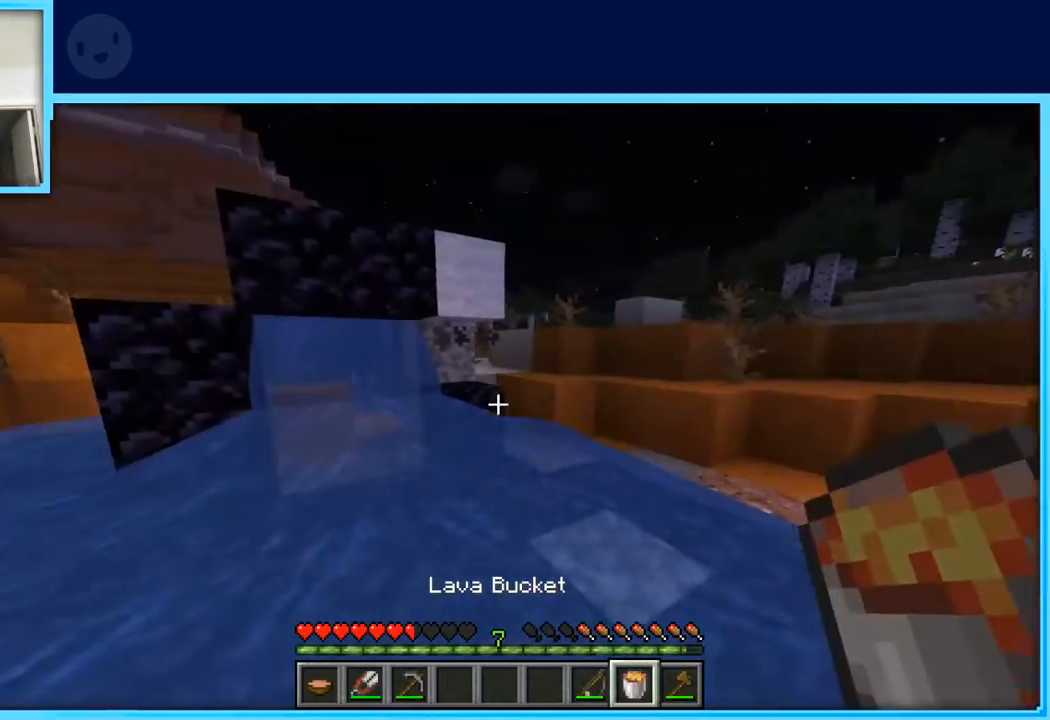
{"keys": ["w"], "events": [[17, "space", "down"], [400, "space", "up"]]}
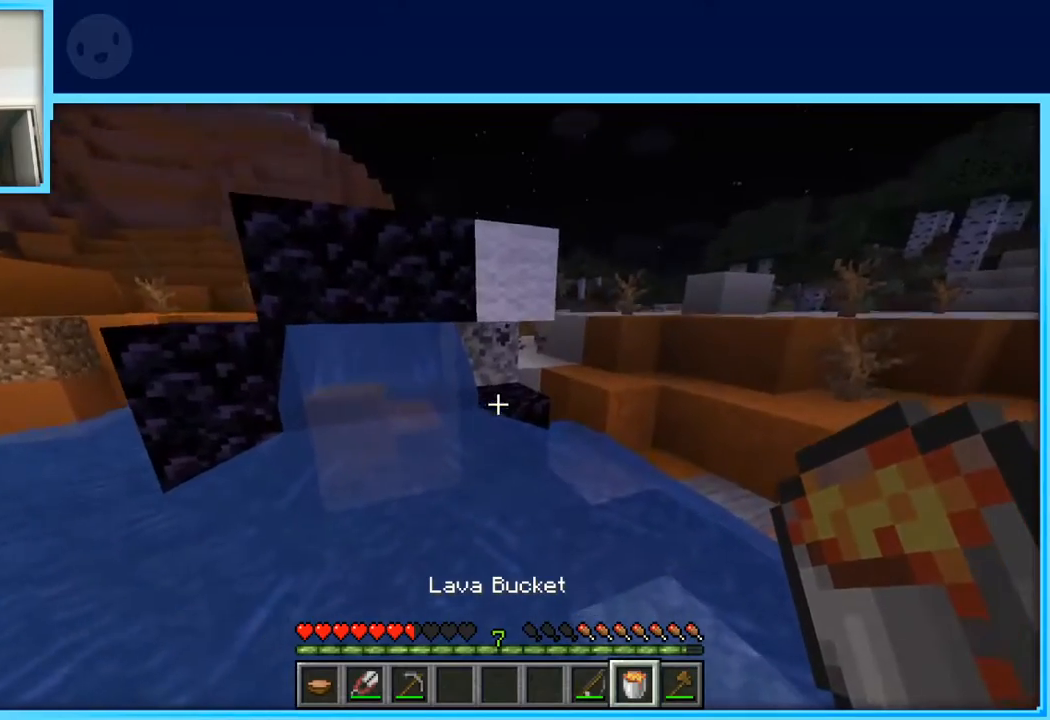
{"keys": ["w"], "events": [[233, "a", "down"], [467, "a", "up"]]}
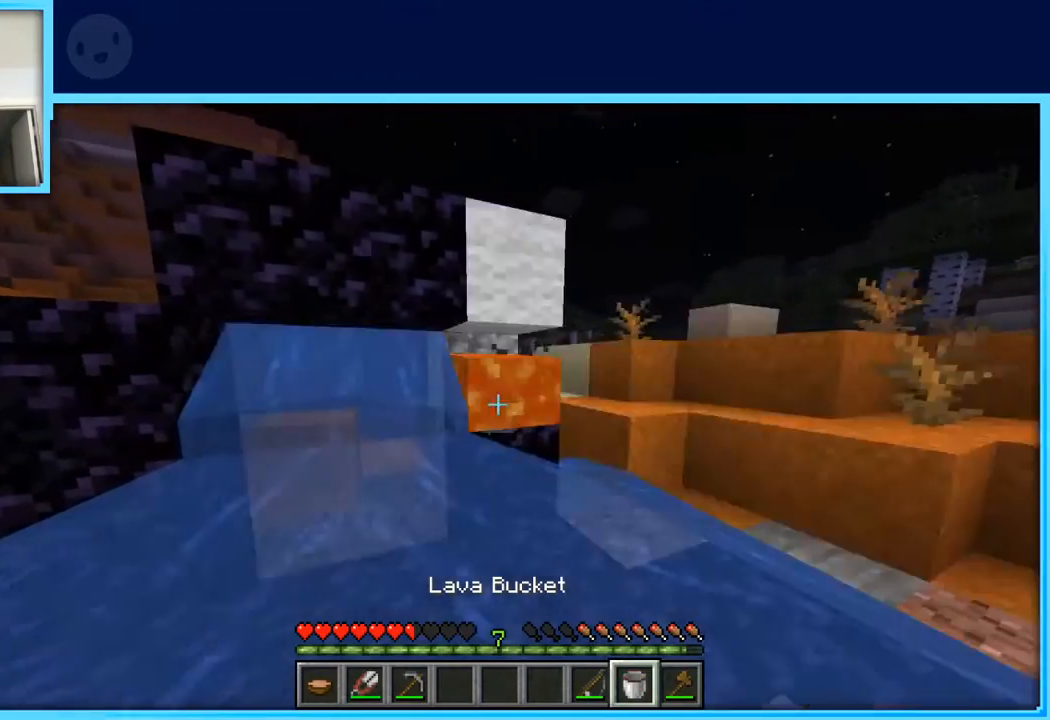
{"keys": ["w"], "events": [[50, "a", "down"], [433, "a", "up"]]}
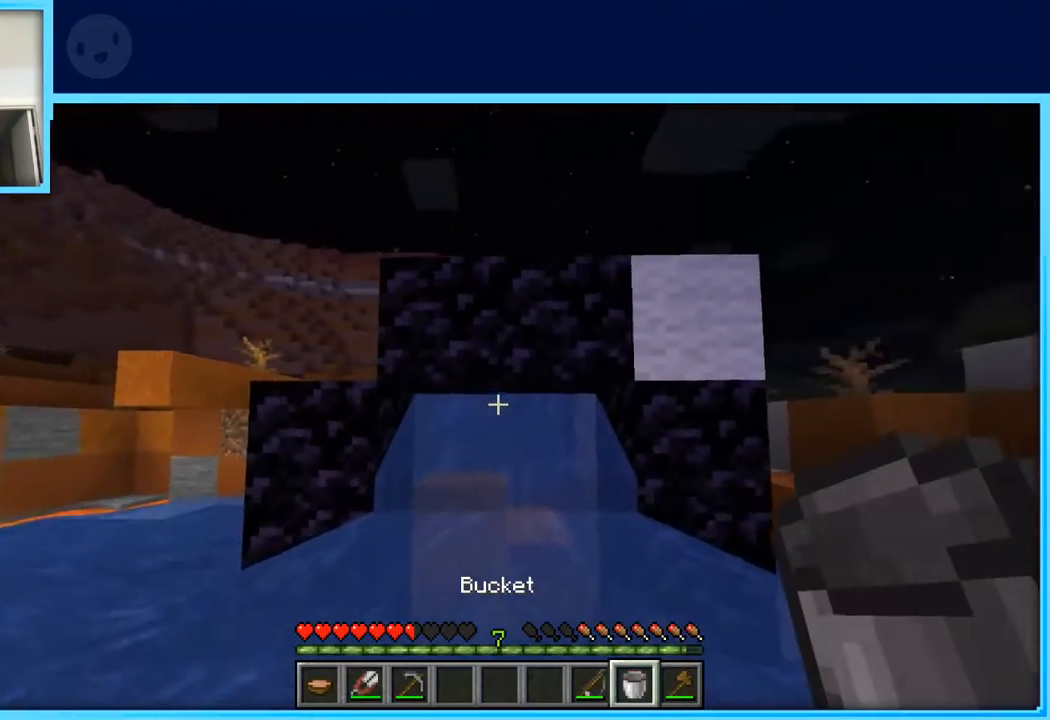
{"keys": ["w"], "events": []}
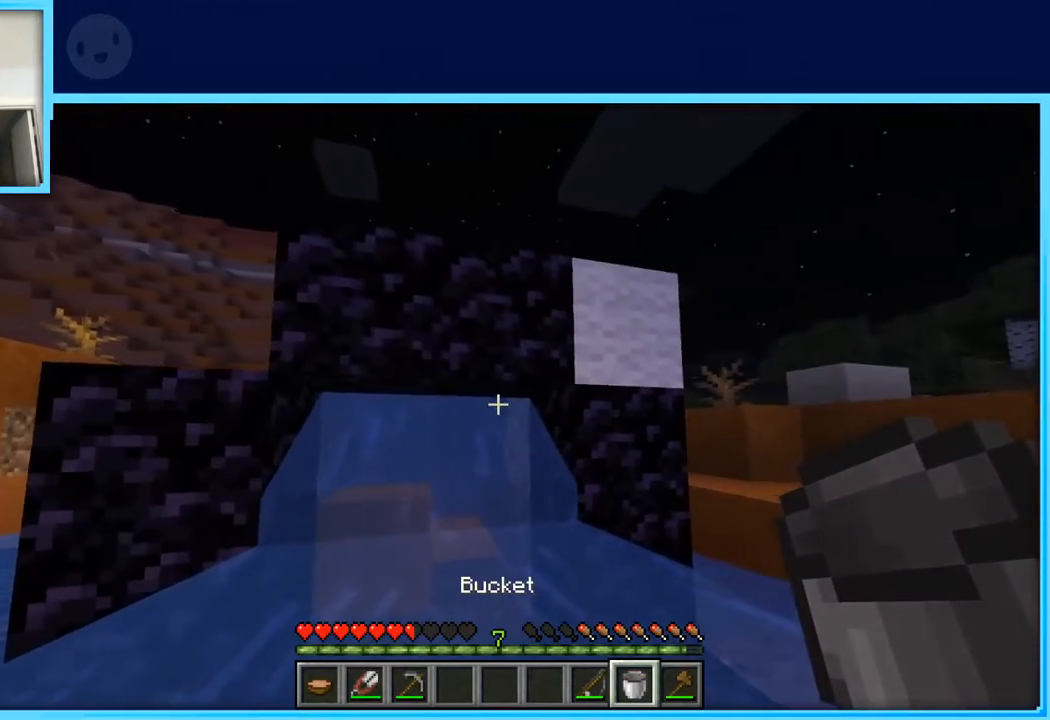
{"keys": ["a", "w"], "events": [[233, "a", "down"]]}
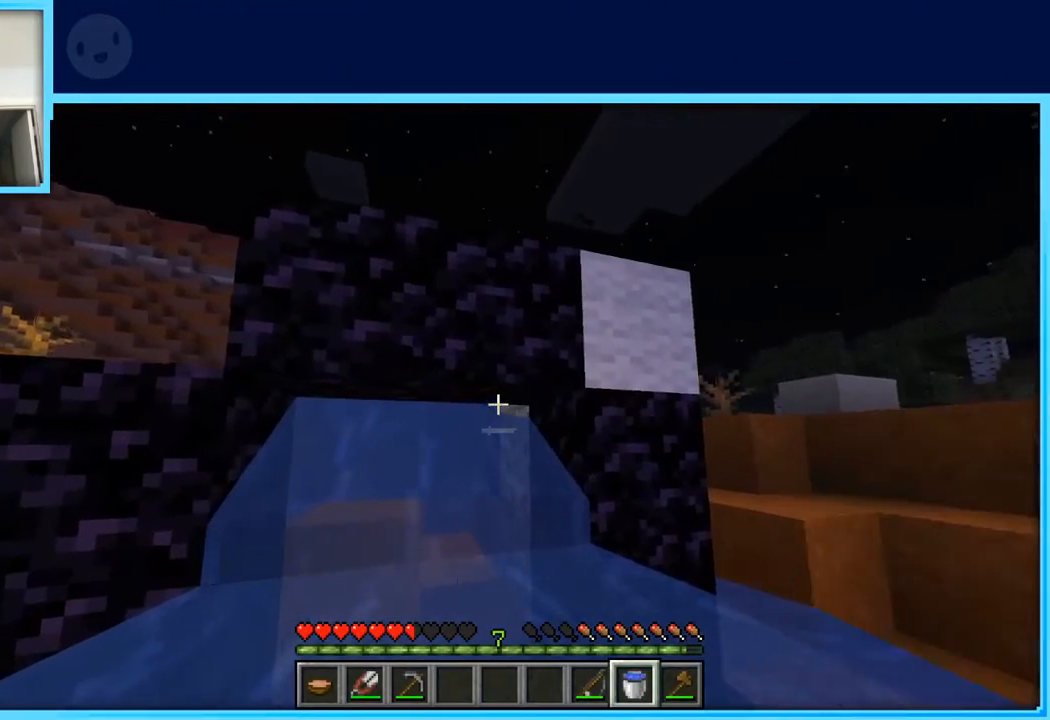
{"keys": ["d"], "events": [[150, "a", "up"], [200, "a", "down"], [333, "a", "up"], [433, "d", "down"], [483, "w", "up"]]}
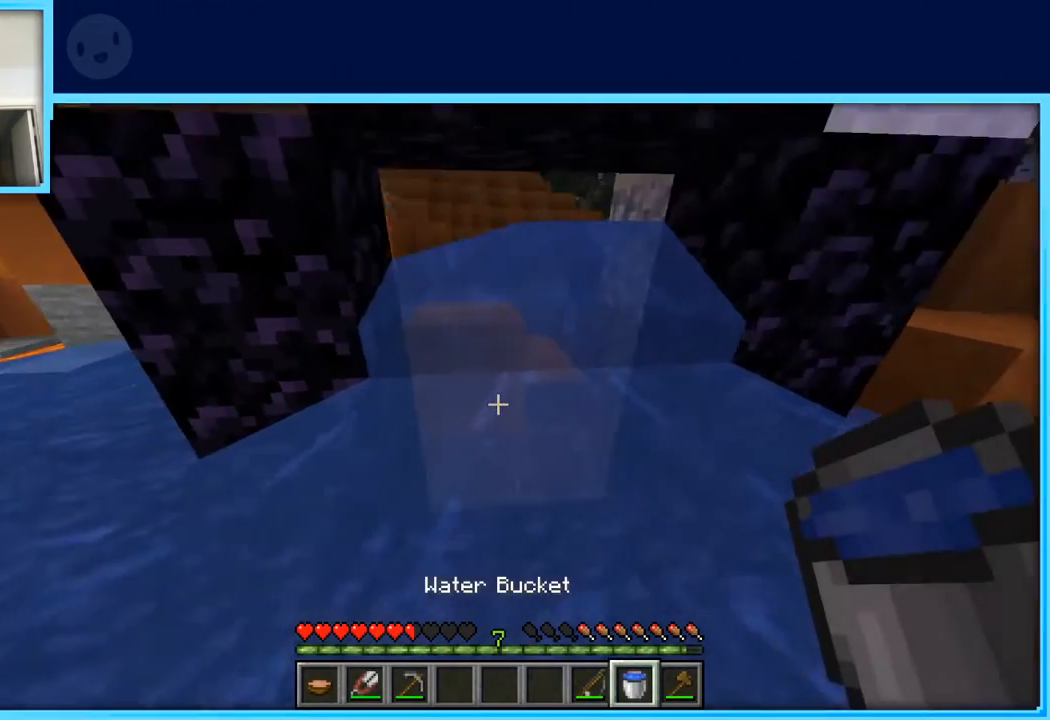
{"keys": [], "events": [[300, "d", "up"]]}